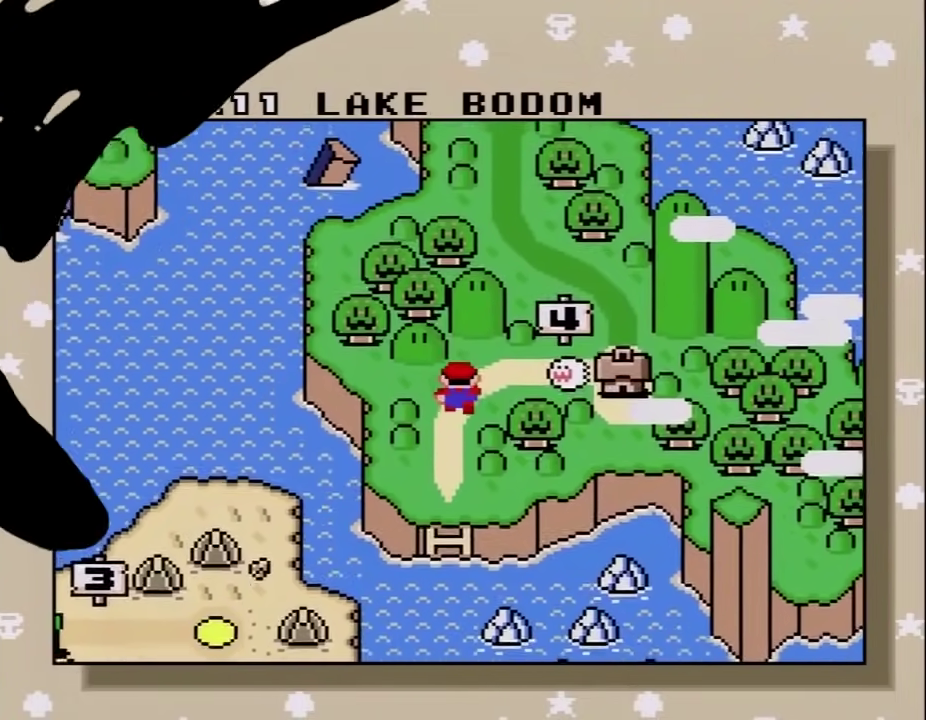
Gameplay with a controller (Nintendo layout); each line is a JSON object with the inputs held at the frame after it. "events" lists button and stick changes between this image and that frame as [ms after this image, input, new state], when the widget could be followed in between. Not read: L3 R3.
{"buttons": ["Y"], "events": [[17, "Y", "down"]]}
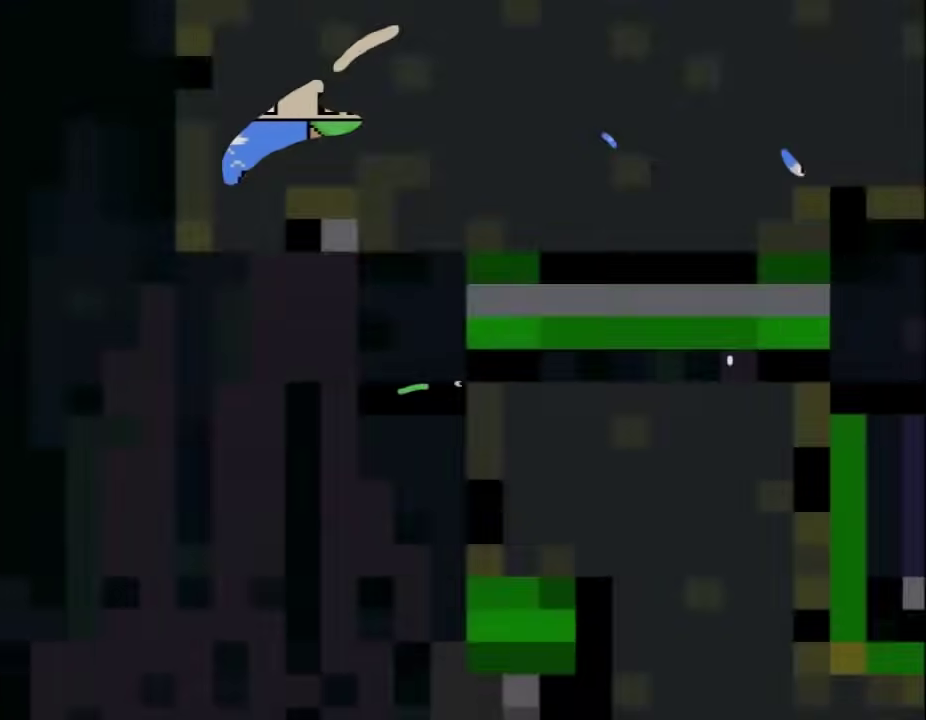
{"buttons": ["Y"], "events": []}
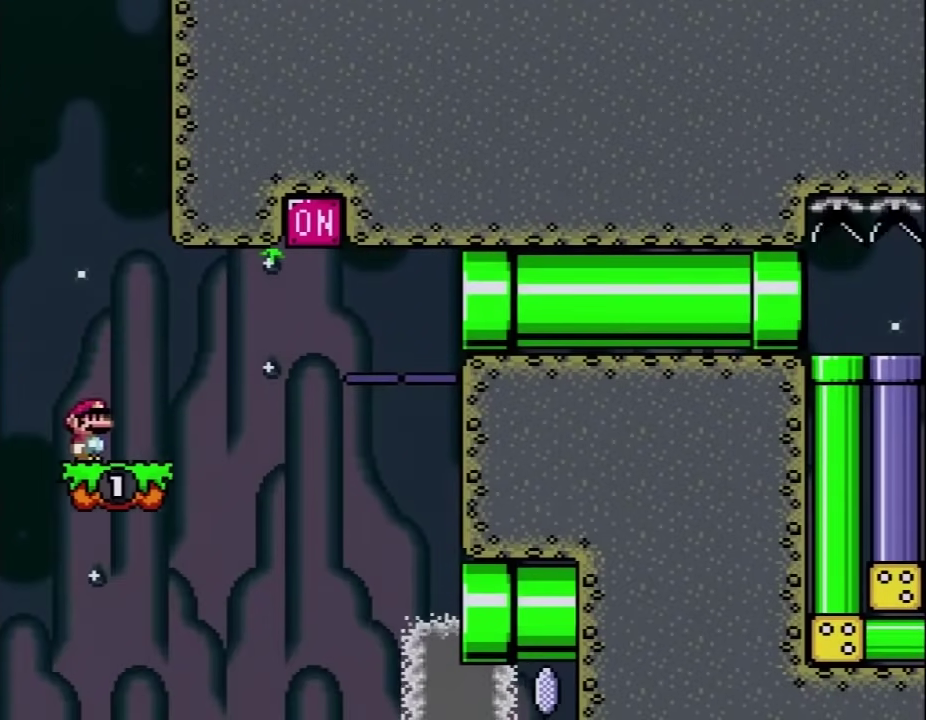
{"buttons": ["B", "Y", "DPAD_RIGHT"], "events": [[50, "DPAD_RIGHT", "down"], [300, "B", "down"]]}
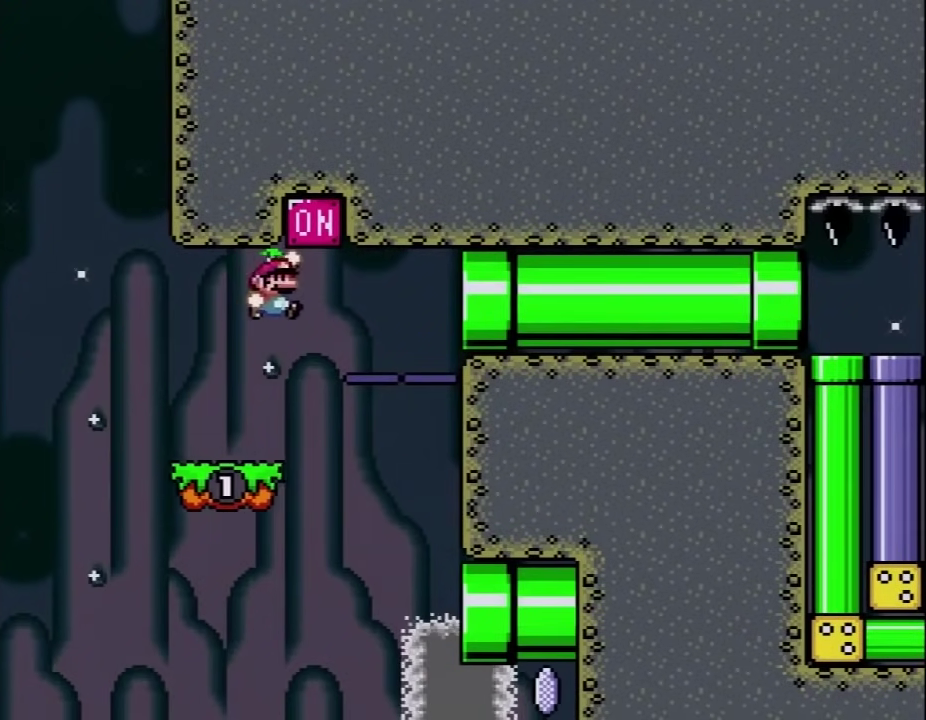
{"buttons": ["Y", "DPAD_RIGHT"], "events": [[217, "B", "up"]]}
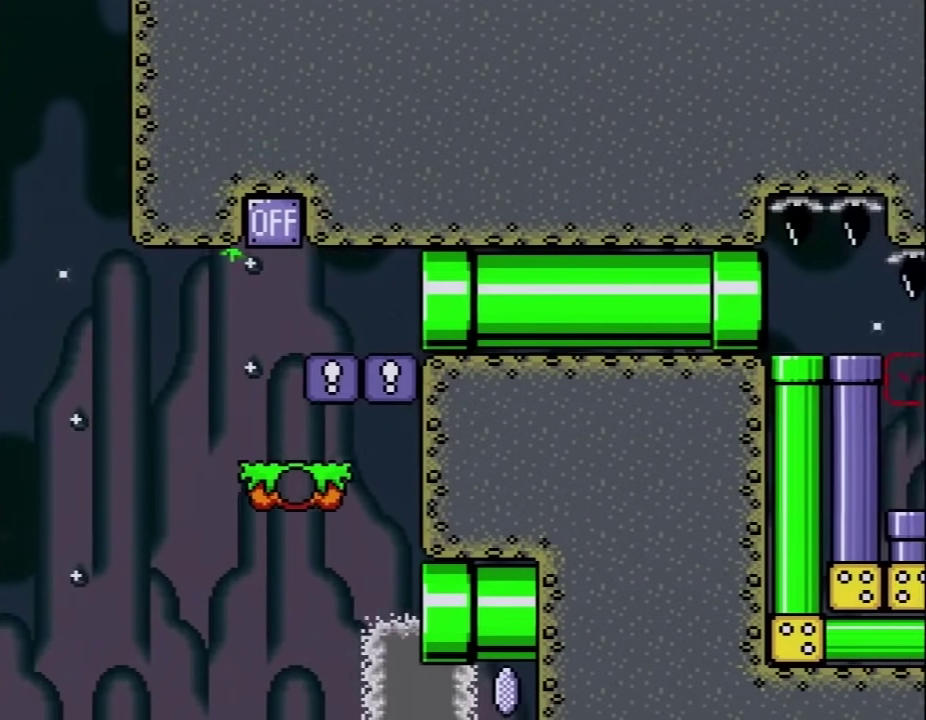
{"buttons": ["Y", "DPAD_DOWN"], "events": [[183, "DPAD_DOWN", "down"], [217, "DPAD_RIGHT", "up"]]}
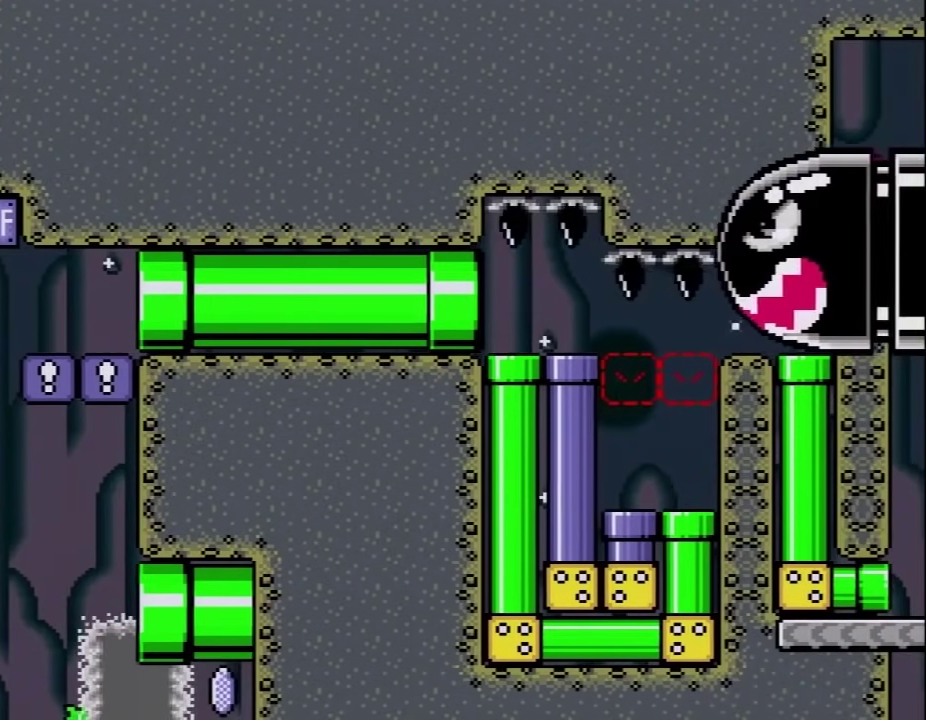
{"buttons": ["Y", "DPAD_RIGHT"], "events": [[50, "DPAD_DOWN", "up"], [117, "DPAD_RIGHT", "down"]]}
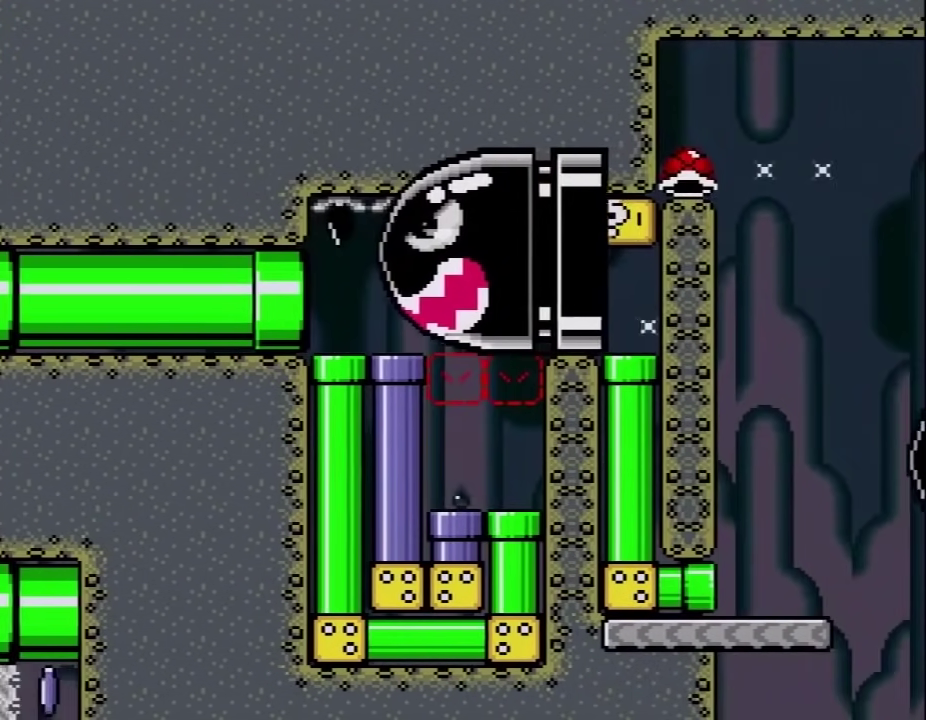
{"buttons": ["Y", "DPAD_UP", "DPAD_LEFT"], "events": [[200, "B", "down"], [267, "DPAD_RIGHT", "up"], [383, "B", "up"], [383, "DPAD_LEFT", "down"], [417, "DPAD_UP", "down"]]}
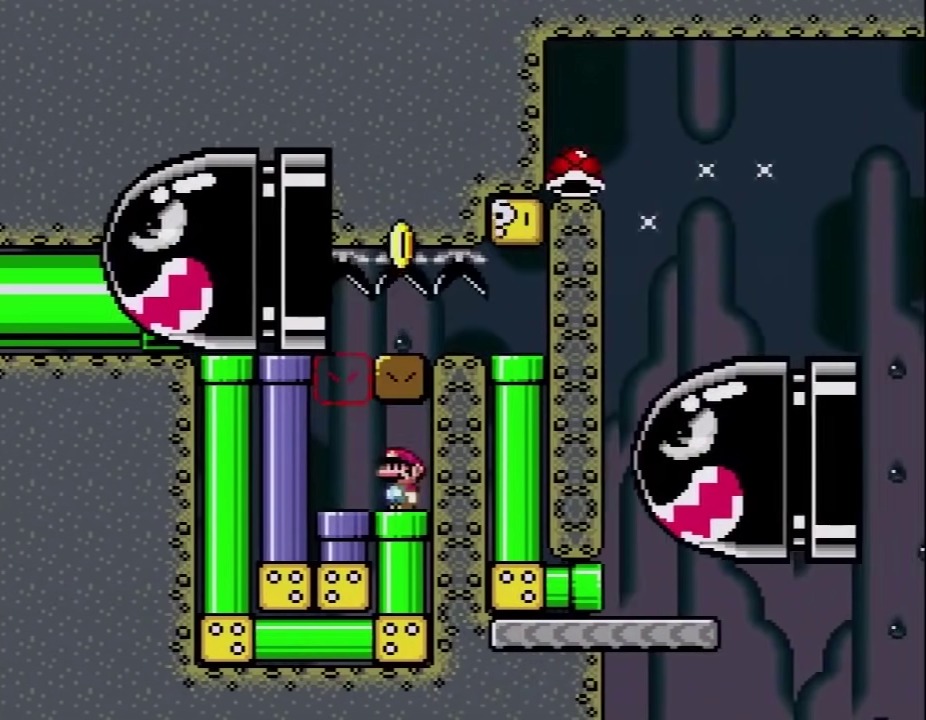
{"buttons": ["Y", "DPAD_DOWN"], "events": [[100, "B", "down"], [200, "DPAD_UP", "up"], [233, "B", "up"], [283, "DPAD_LEFT", "up"], [317, "DPAD_DOWN", "down"]]}
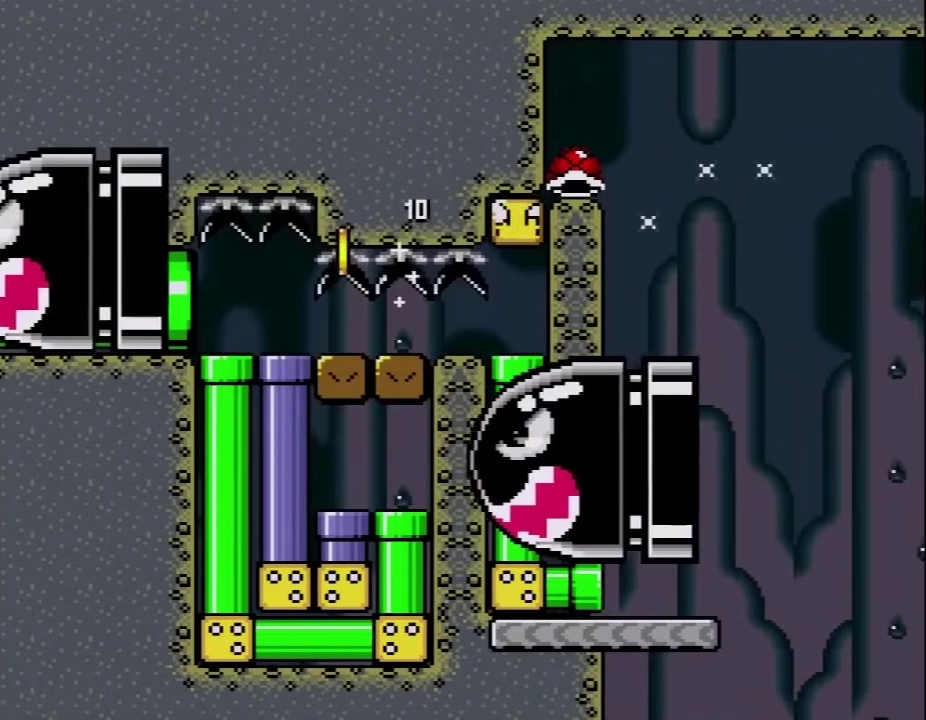
{"buttons": ["Y", "DPAD_RIGHT"], "events": [[67, "DPAD_DOWN", "up"], [200, "DPAD_RIGHT", "down"]]}
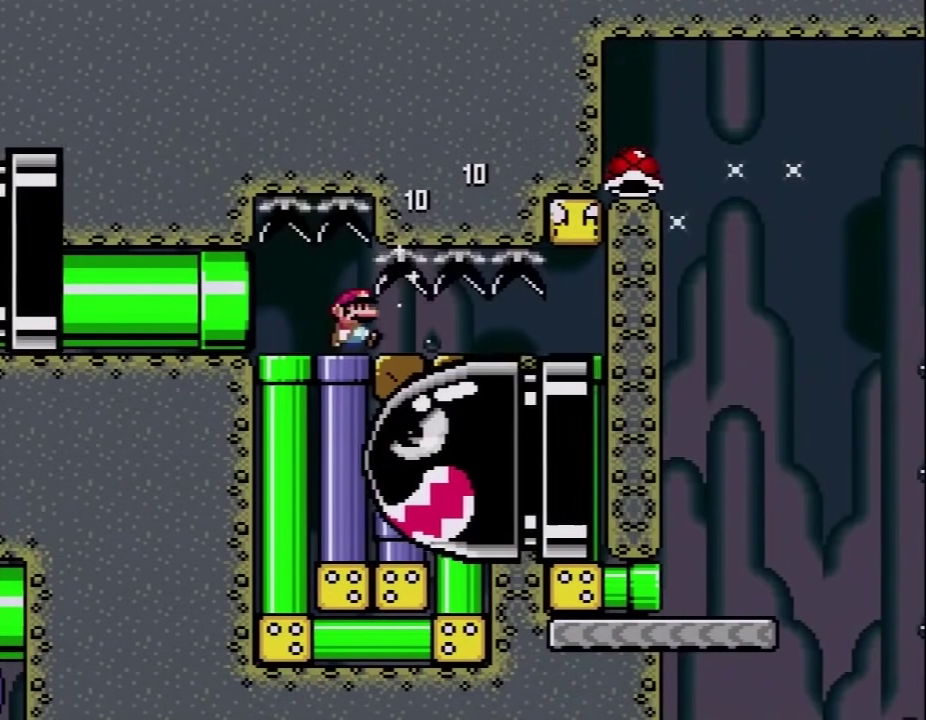
{"buttons": ["Y", "DPAD_RIGHT"], "events": []}
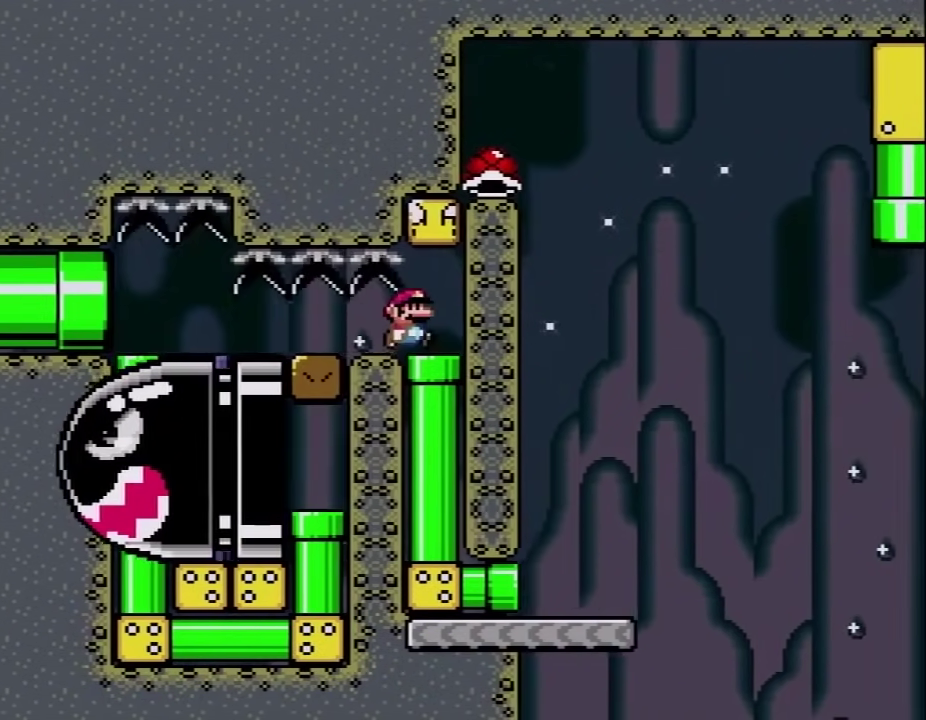
{"buttons": ["Y", "DPAD_DOWN"], "events": [[67, "B", "down"], [133, "DPAD_RIGHT", "up"], [233, "B", "up"], [317, "DPAD_DOWN", "down"]]}
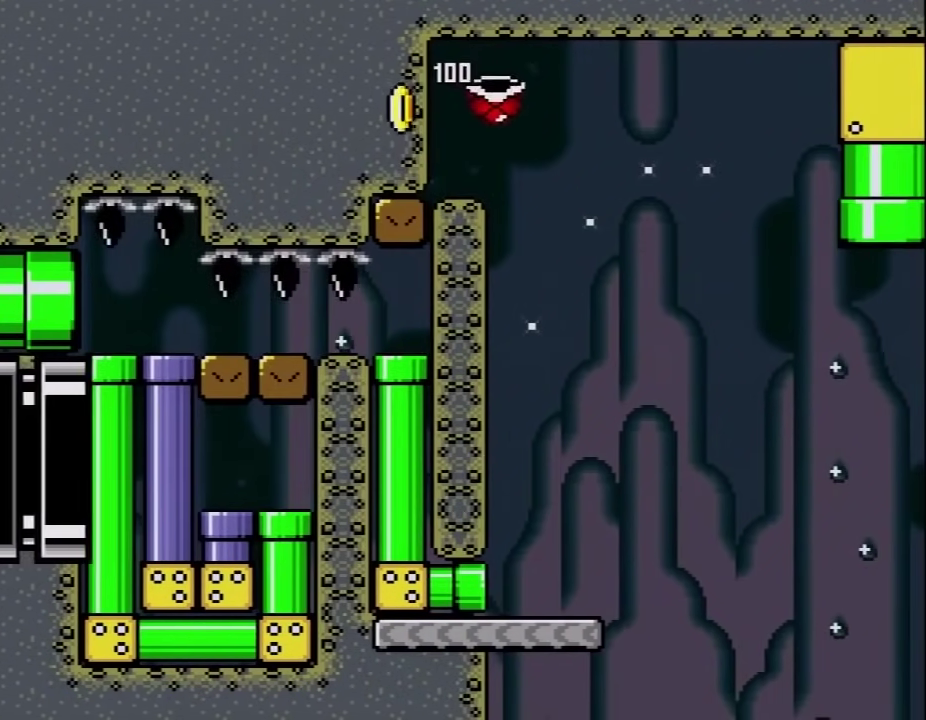
{"buttons": ["Y", "DPAD_RIGHT"], "events": [[67, "DPAD_DOWN", "up"], [283, "DPAD_RIGHT", "down"]]}
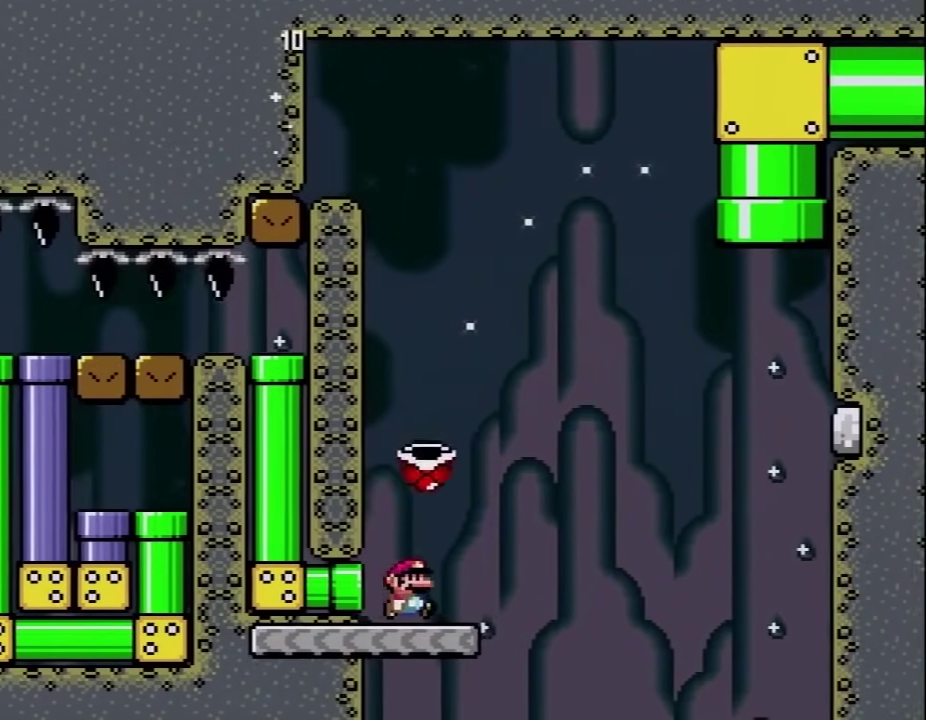
{"buttons": ["B"], "events": [[33, "B", "down"], [417, "DPAD_RIGHT", "up"], [450, "Y", "up"]]}
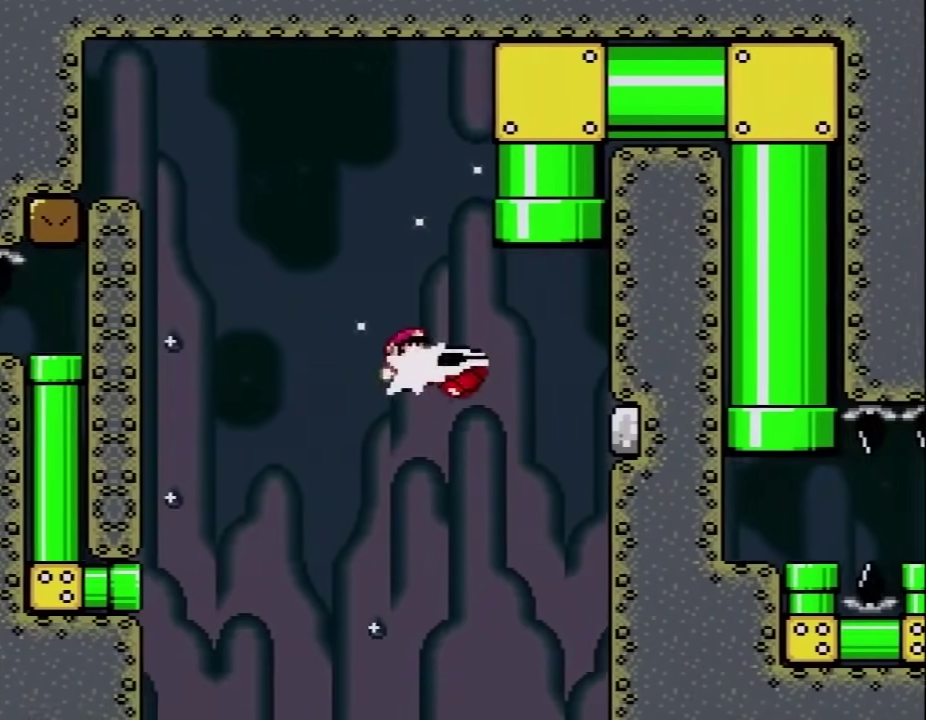
{"buttons": ["B", "Y", "DPAD_UP"], "events": [[33, "DPAD_LEFT", "down"], [100, "DPAD_LEFT", "up"], [100, "DPAD_RIGHT", "down"], [133, "Y", "down"], [267, "DPAD_UP", "down"], [300, "DPAD_LEFT", "down"], [300, "DPAD_RIGHT", "up"], [483, "DPAD_LEFT", "up"]]}
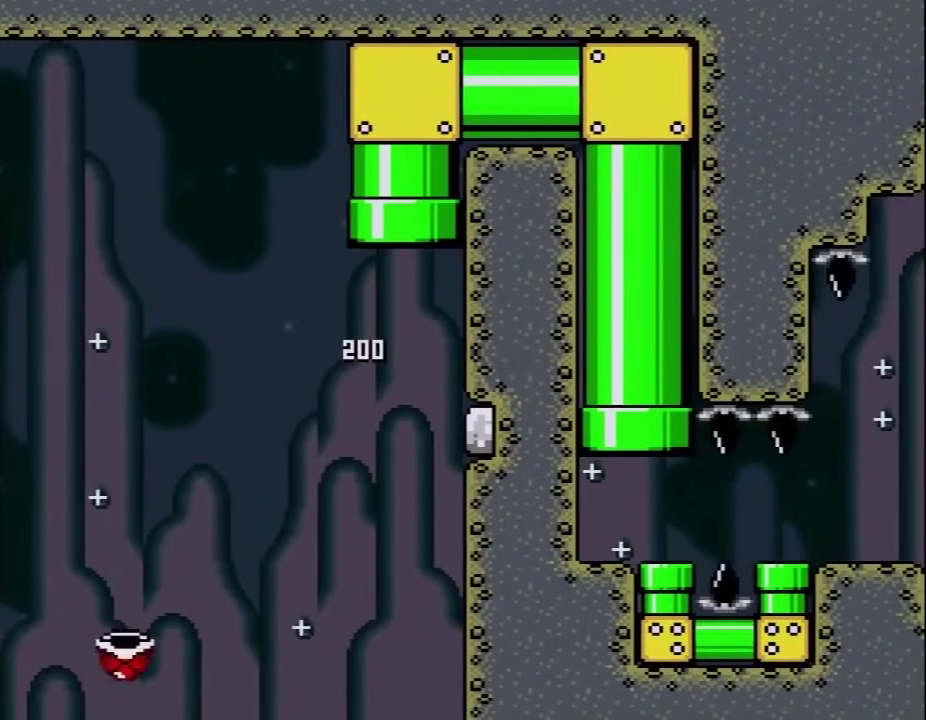
{"buttons": ["Y"], "events": [[17, "B", "up"], [100, "DPAD_UP", "up"]]}
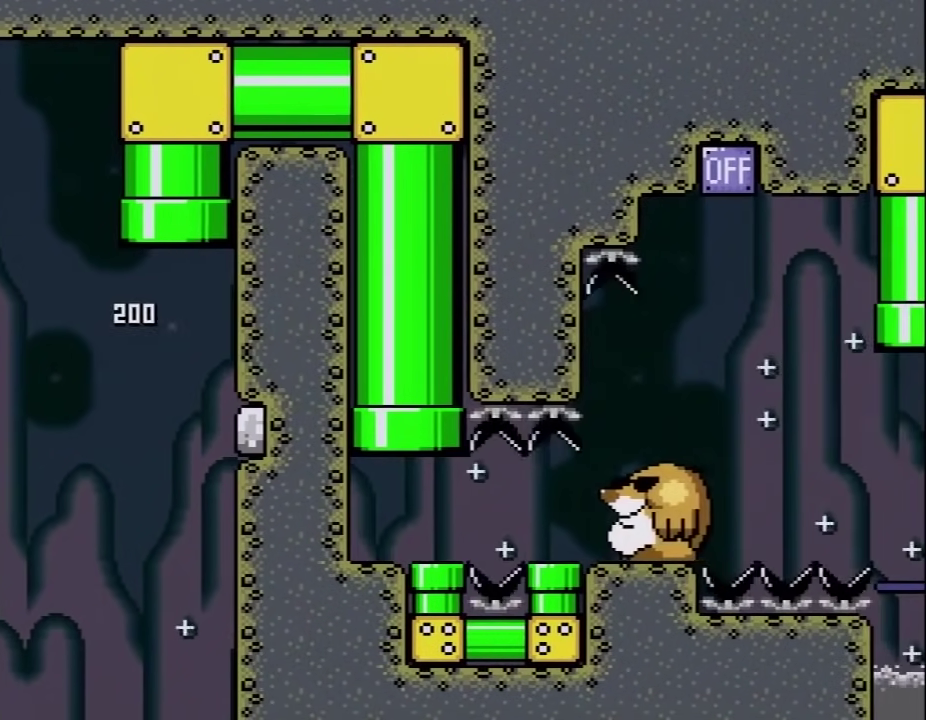
{"buttons": ["Y"], "events": []}
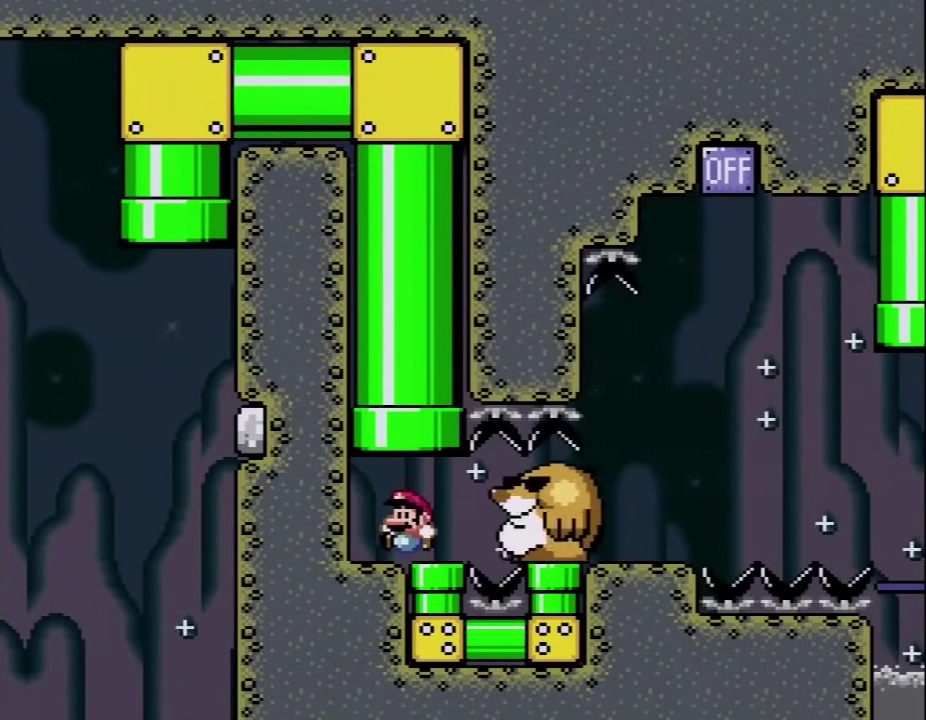
{"buttons": ["Y"], "events": [[100, "DPAD_RIGHT", "down"], [200, "DPAD_DOWN", "down"], [233, "DPAD_RIGHT", "up"], [417, "DPAD_DOWN", "up"]]}
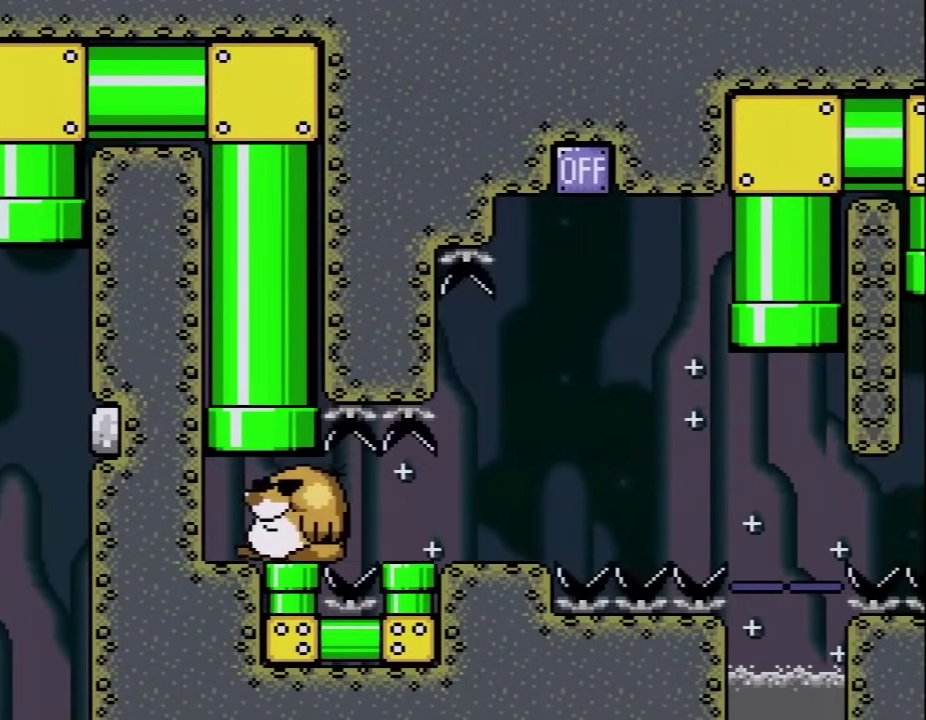
{"buttons": ["Y", "DPAD_RIGHT"], "events": [[233, "DPAD_RIGHT", "down"], [350, "DPAD_RIGHT", "up"], [500, "DPAD_RIGHT", "down"]]}
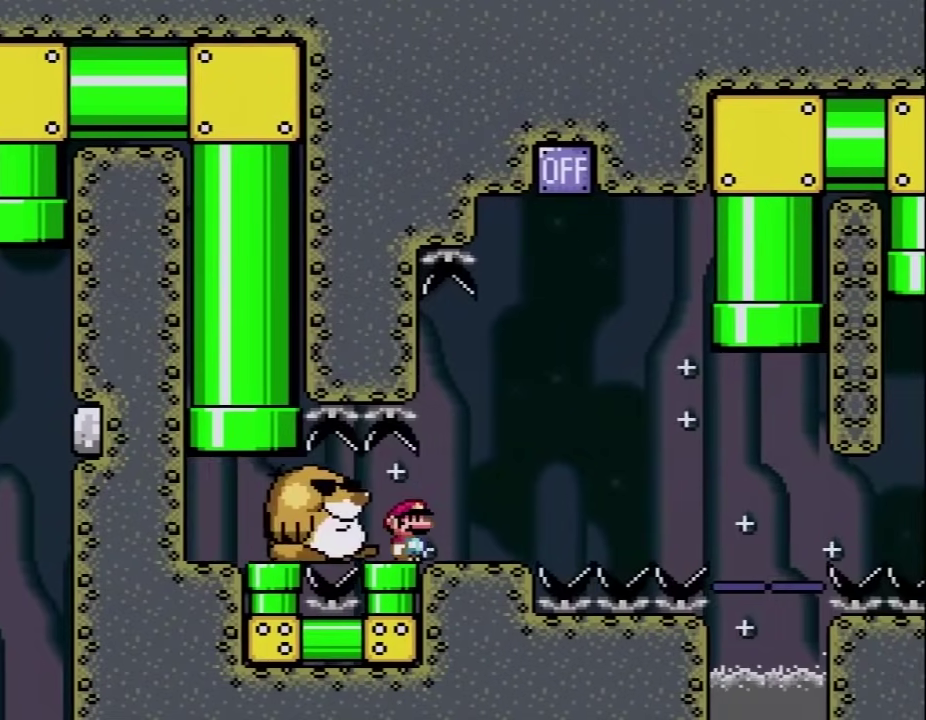
{"buttons": ["Y", "DPAD_LEFT"], "events": [[250, "B", "down"], [267, "DPAD_RIGHT", "up"], [333, "DPAD_LEFT", "down"], [367, "B", "up"]]}
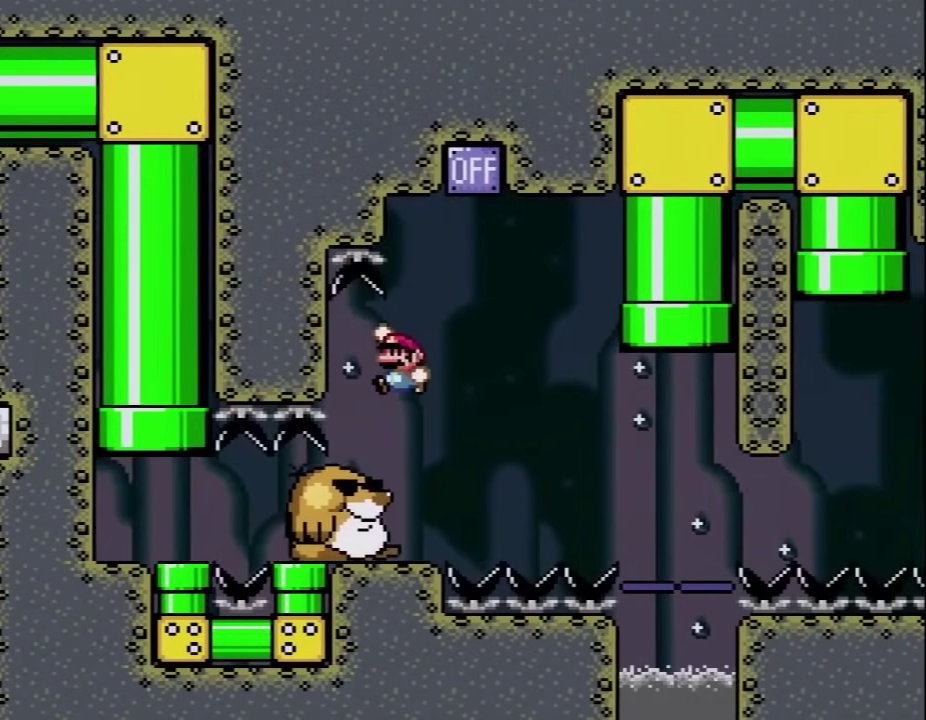
{"buttons": ["B", "Y", "DPAD_LEFT"], "events": [[117, "DPAD_LEFT", "up"], [117, "DPAD_RIGHT", "down"], [433, "B", "down"], [500, "DPAD_LEFT", "down"], [500, "DPAD_RIGHT", "up"]]}
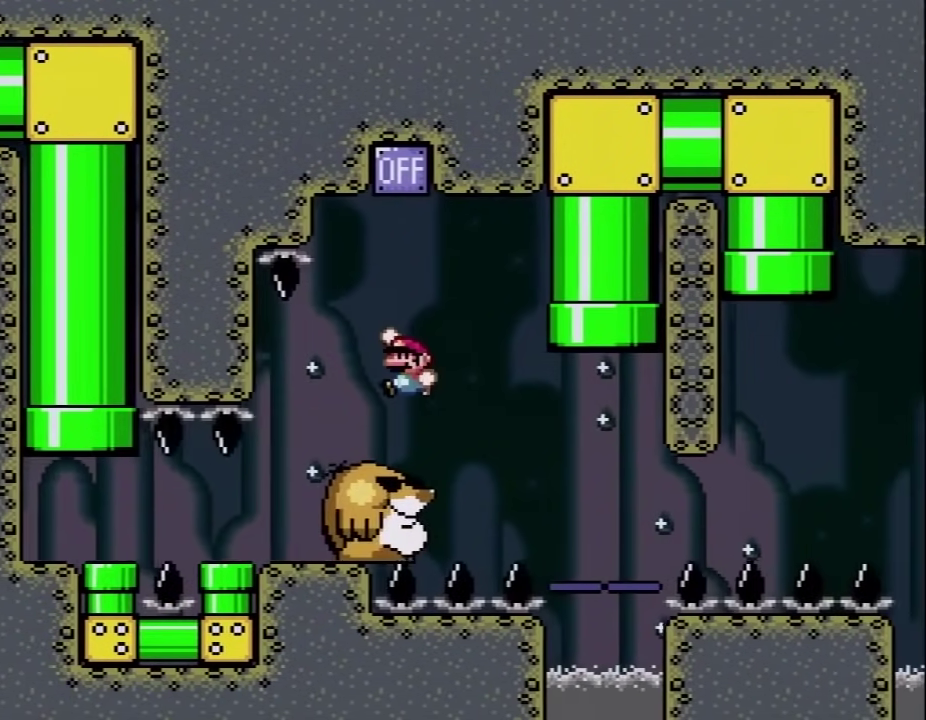
{"buttons": ["B", "Y", "DPAD_RIGHT"], "events": [[150, "DPAD_UP", "down"], [217, "DPAD_LEFT", "up"], [217, "DPAD_UP", "up"], [300, "DPAD_RIGHT", "down"]]}
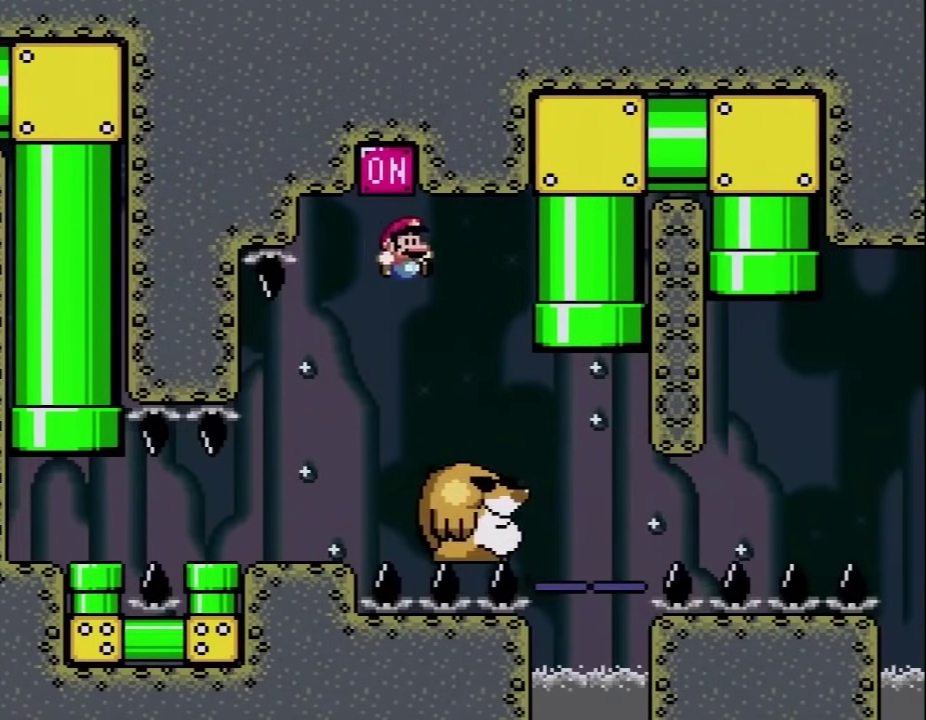
{"buttons": ["B", "Y", "DPAD_UP", "DPAD_LEFT"], "events": [[50, "B", "up"], [267, "DPAD_UP", "down"], [300, "B", "down"], [300, "DPAD_LEFT", "down"], [300, "DPAD_RIGHT", "up"]]}
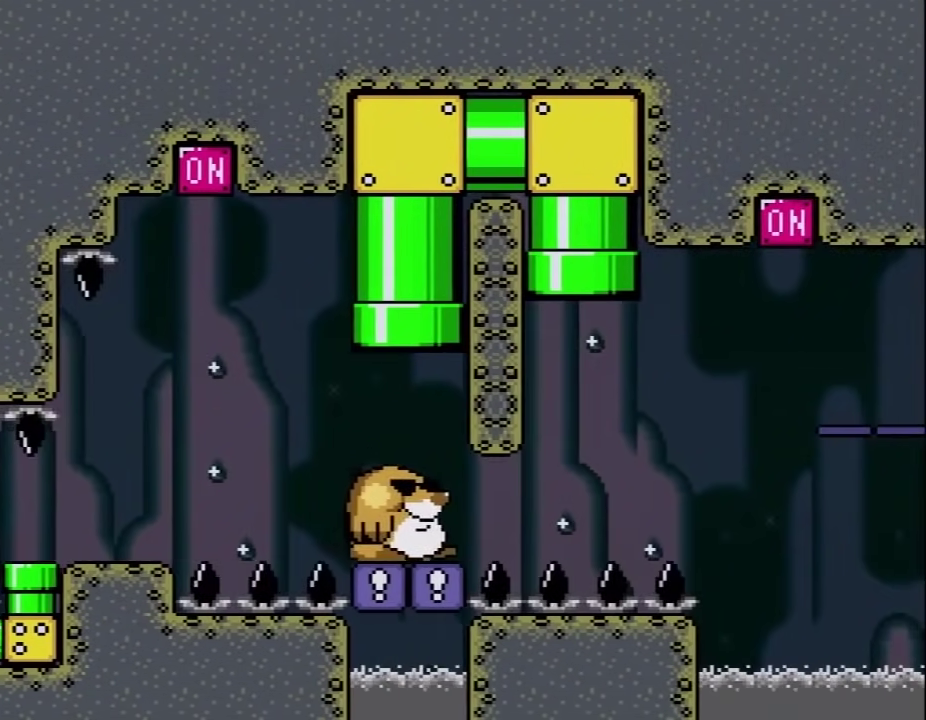
{"buttons": ["Y"], "events": [[50, "B", "up"], [50, "DPAD_LEFT", "up"], [50, "DPAD_UP", "up"]]}
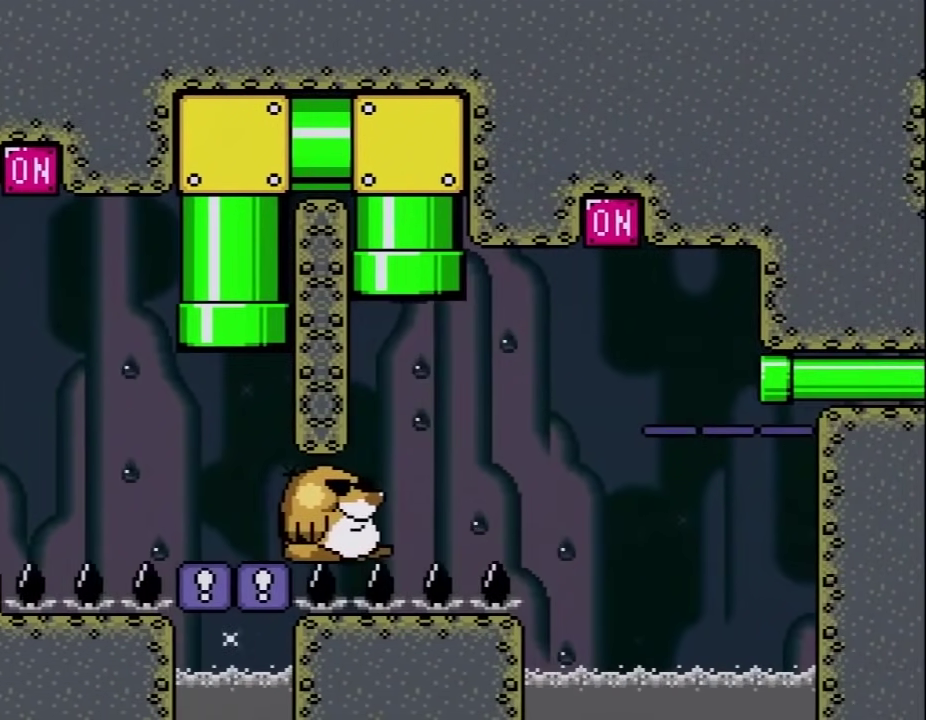
{"buttons": ["Y", "DPAD_RIGHT"], "events": [[467, "DPAD_RIGHT", "down"]]}
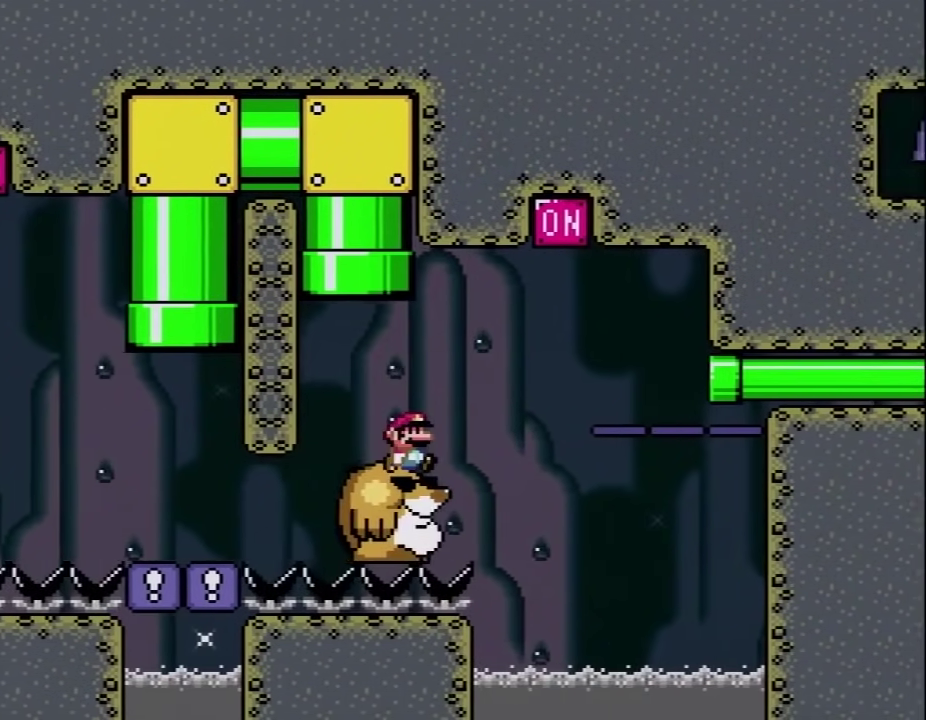
{"buttons": ["B", "Y", "DPAD_RIGHT"], "events": [[117, "B", "down"]]}
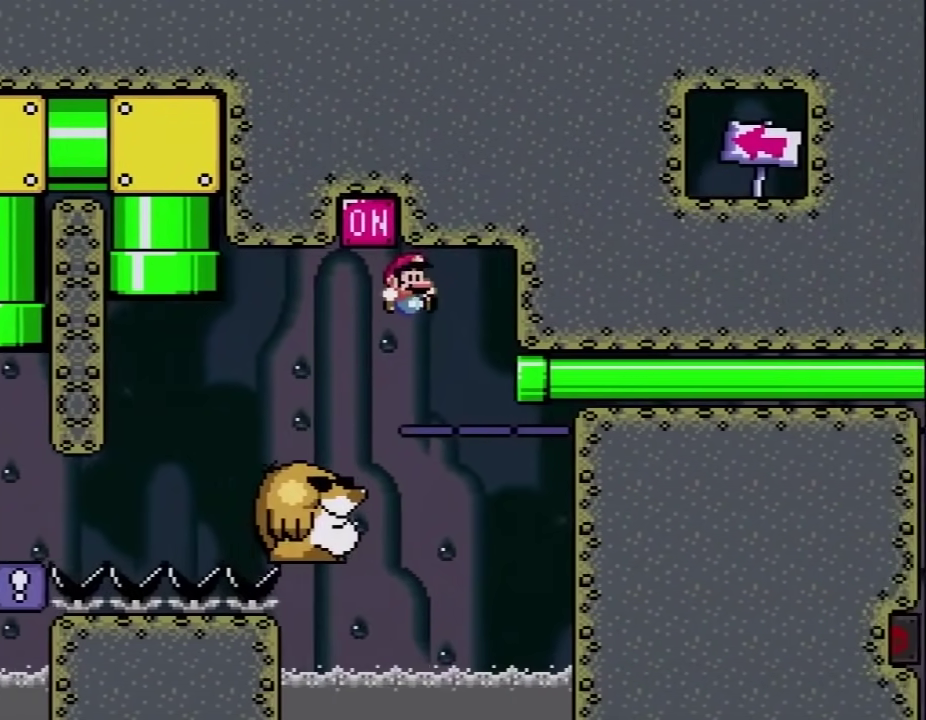
{"buttons": ["Y", "DPAD_RIGHT"], "events": [[117, "B", "up"]]}
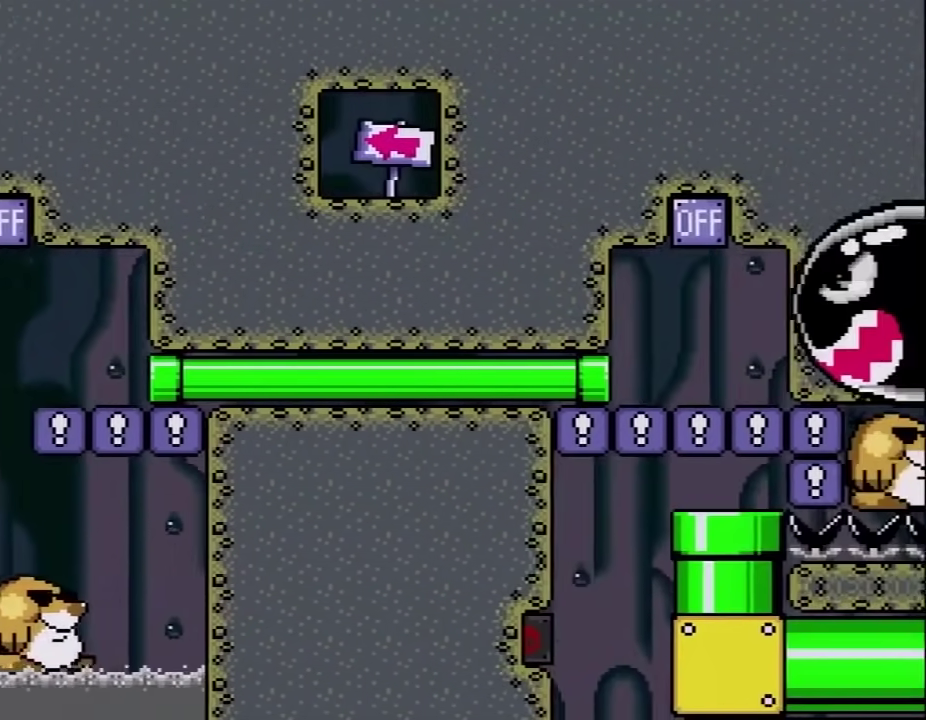
{"buttons": ["Y", "DPAD_LEFT"], "events": [[183, "DPAD_RIGHT", "up"], [217, "DPAD_LEFT", "down"]]}
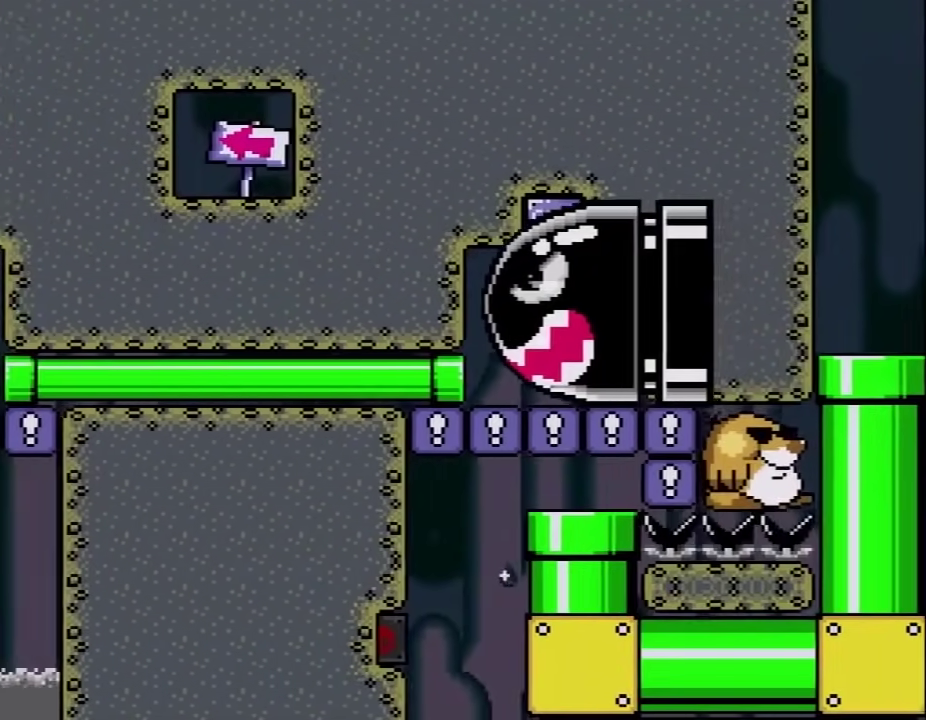
{"buttons": ["Y", "DPAD_RIGHT"], "events": [[183, "DPAD_LEFT", "up"], [433, "DPAD_RIGHT", "down"]]}
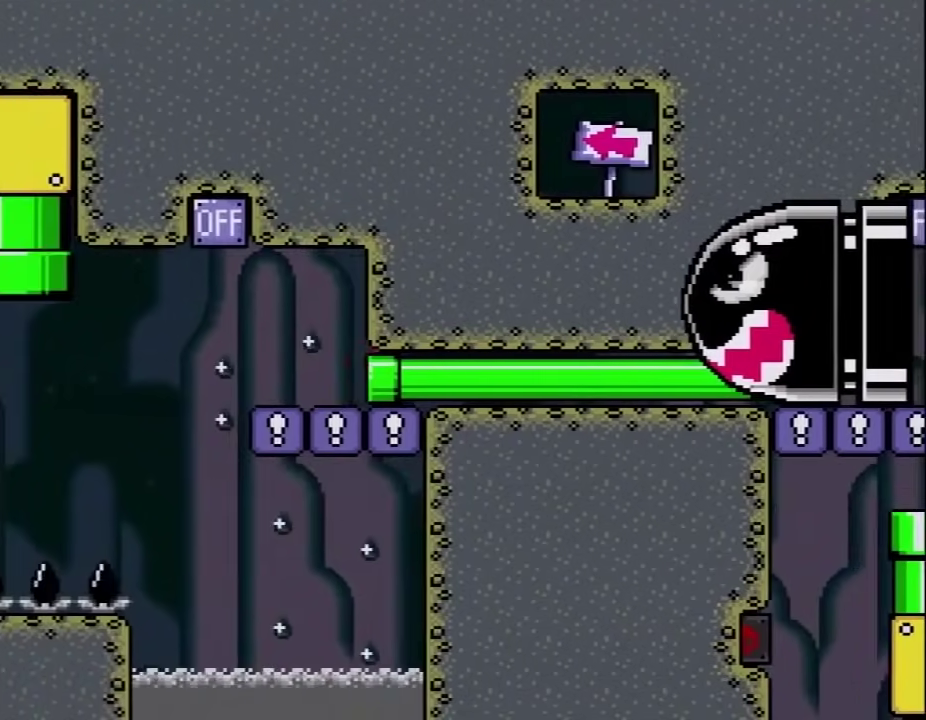
{"buttons": ["Y", "DPAD_RIGHT"], "events": []}
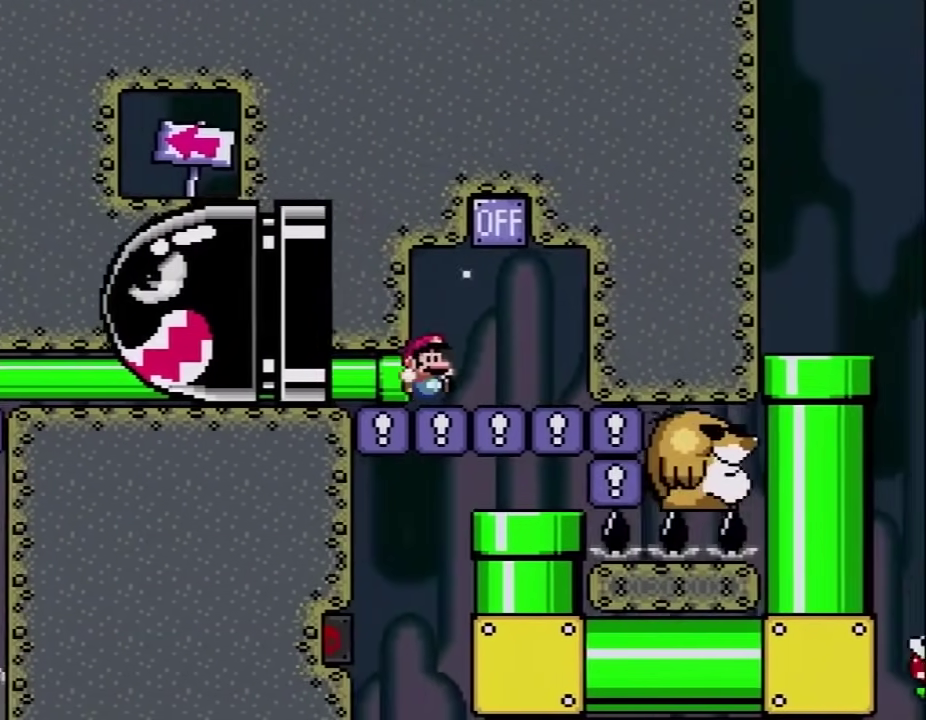
{"buttons": ["Y", "DPAD_RIGHT"], "events": [[150, "B", "down"], [300, "DPAD_RIGHT", "up"], [333, "DPAD_LEFT", "down"], [367, "B", "up"], [400, "DPAD_UP", "down"], [433, "DPAD_LEFT", "up"], [467, "DPAD_RIGHT", "down"], [467, "DPAD_UP", "up"]]}
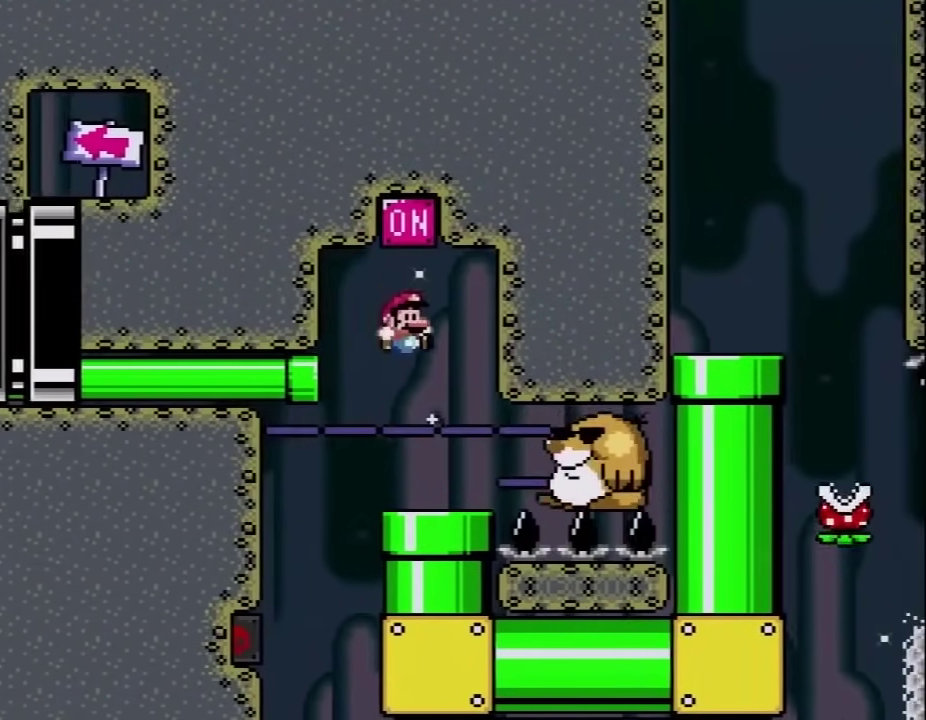
{"buttons": ["Y"], "events": [[83, "DPAD_DOWN", "down"], [117, "DPAD_RIGHT", "up"], [300, "DPAD_DOWN", "up"]]}